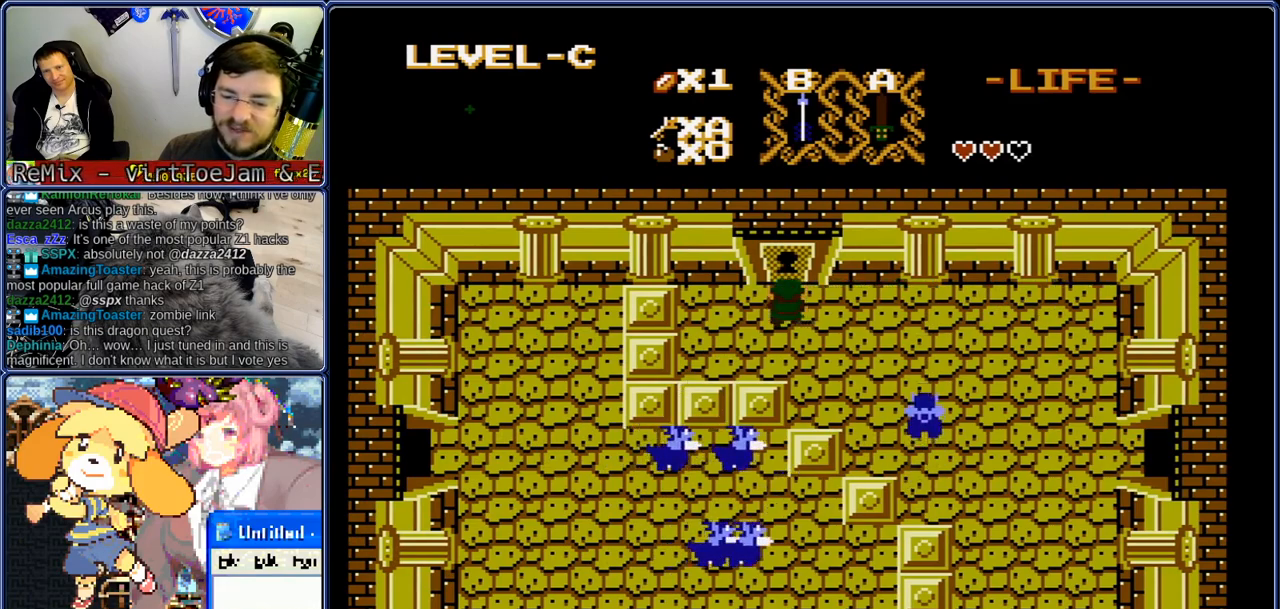
Gameplay with a controller (Nintendo layout); each line is a JSON object with the inputs held at the frame after it. "events" lists button and stick changes between this image and that frame as [ms after this image, input, new state], when the widget could be followed in between. Not read: L3 R3.
{"buttons": ["DPAD_UP"], "events": []}
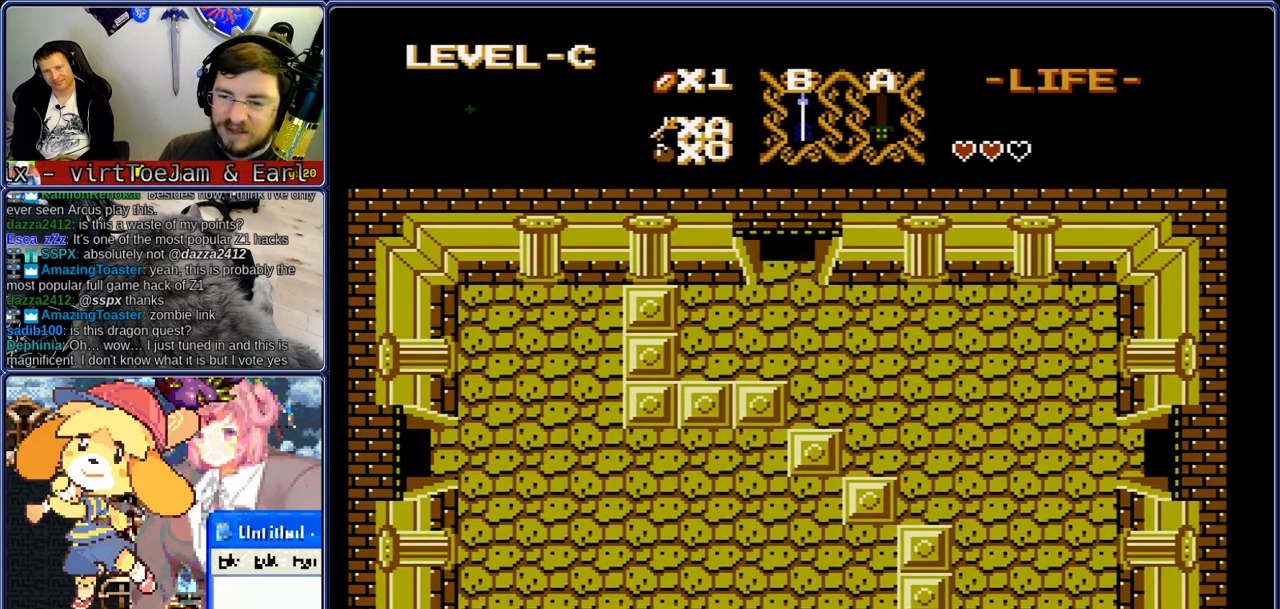
{"buttons": ["DPAD_UP"], "events": []}
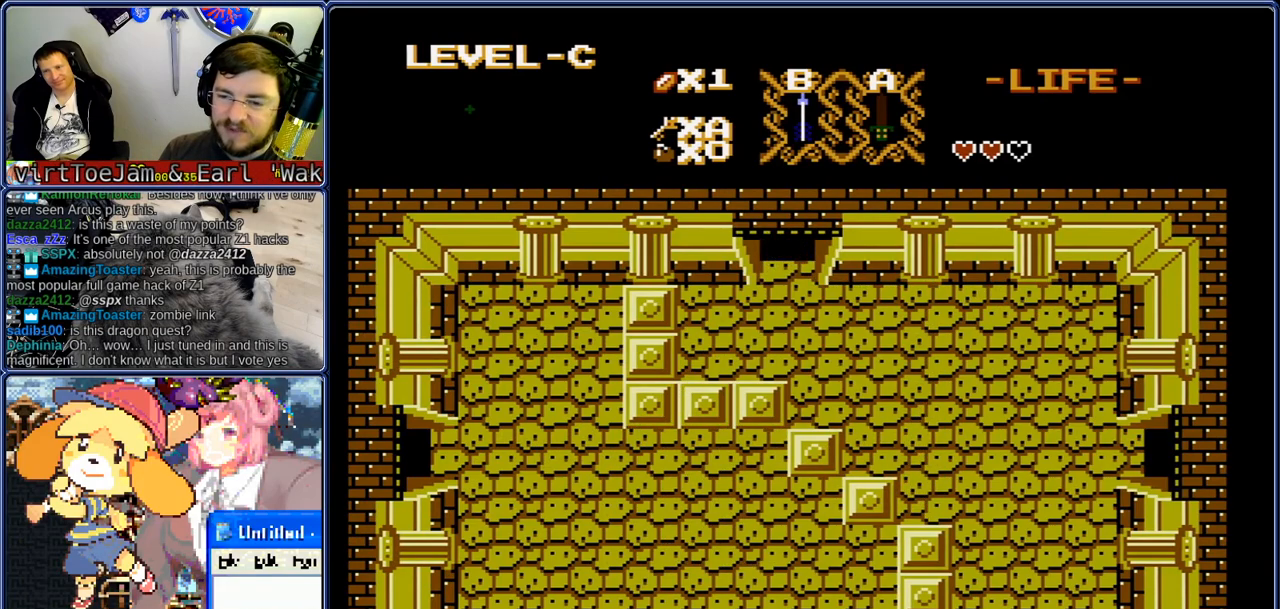
{"buttons": ["DPAD_UP"], "events": []}
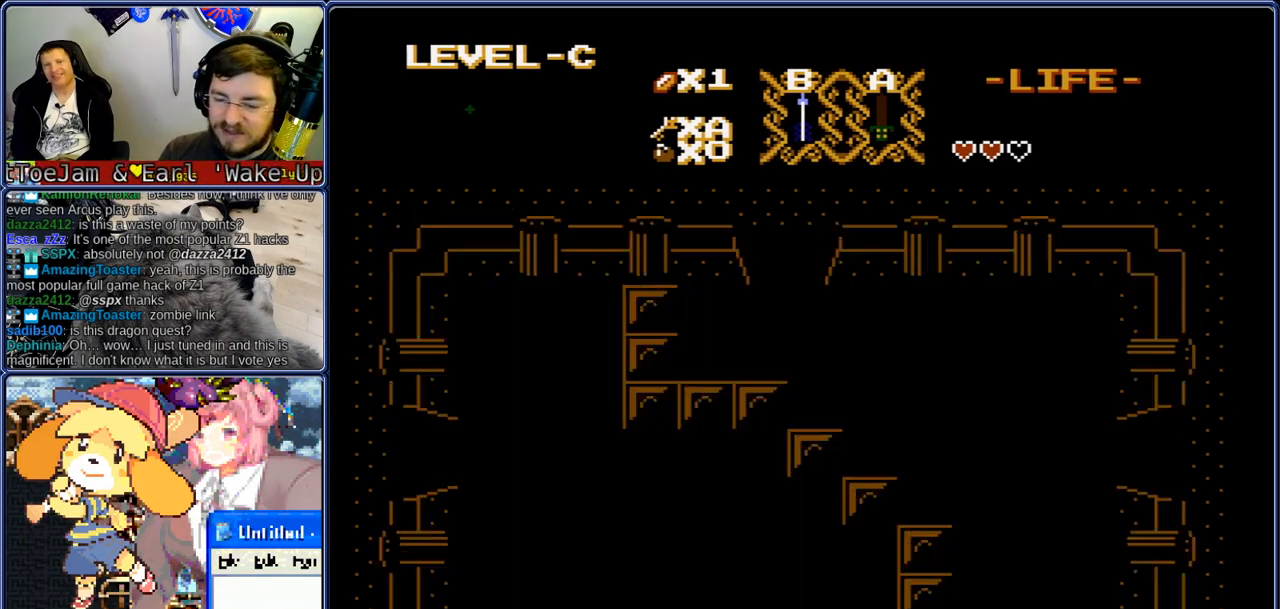
{"buttons": ["DPAD_UP"], "events": []}
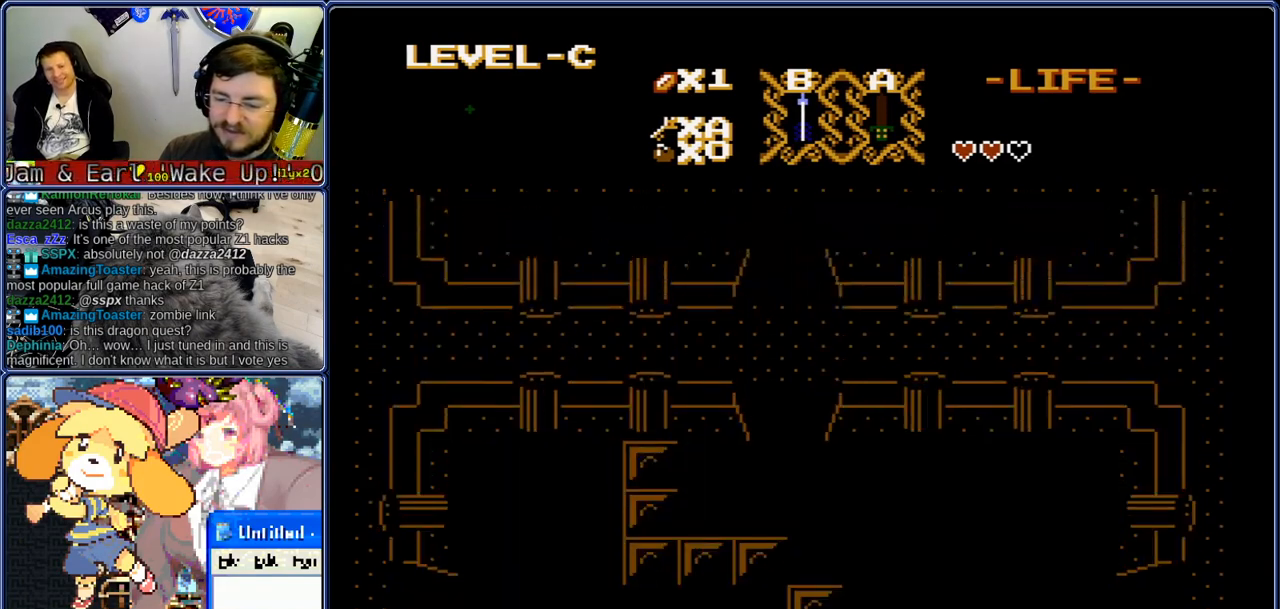
{"buttons": ["DPAD_UP"], "events": []}
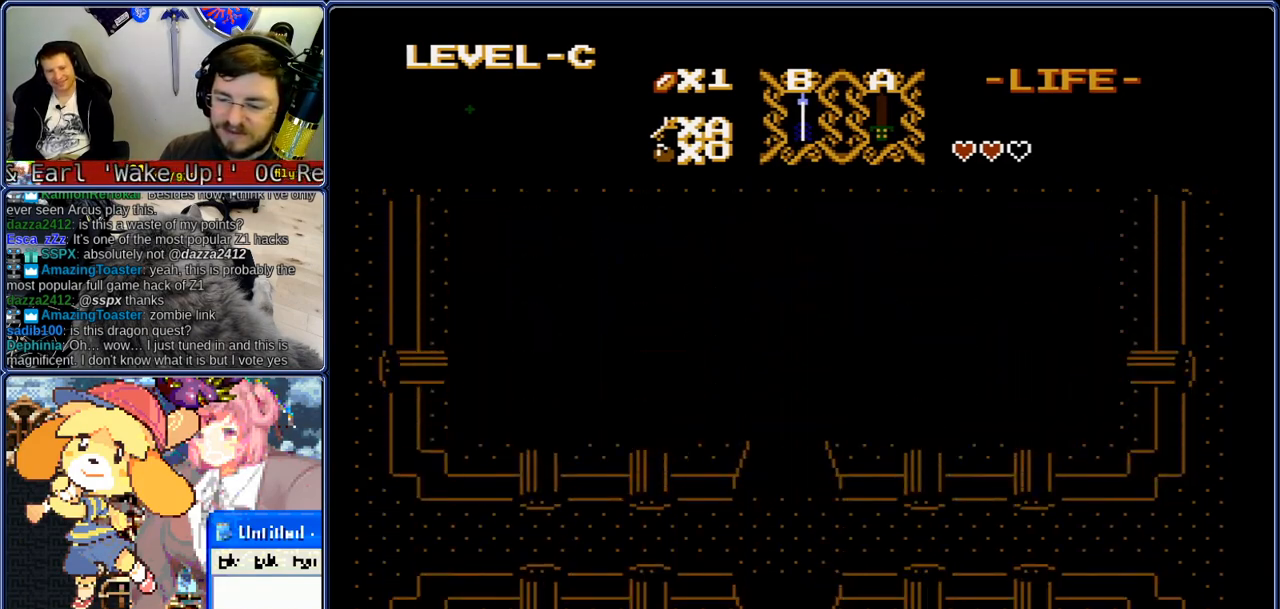
{"buttons": ["DPAD_UP"], "events": []}
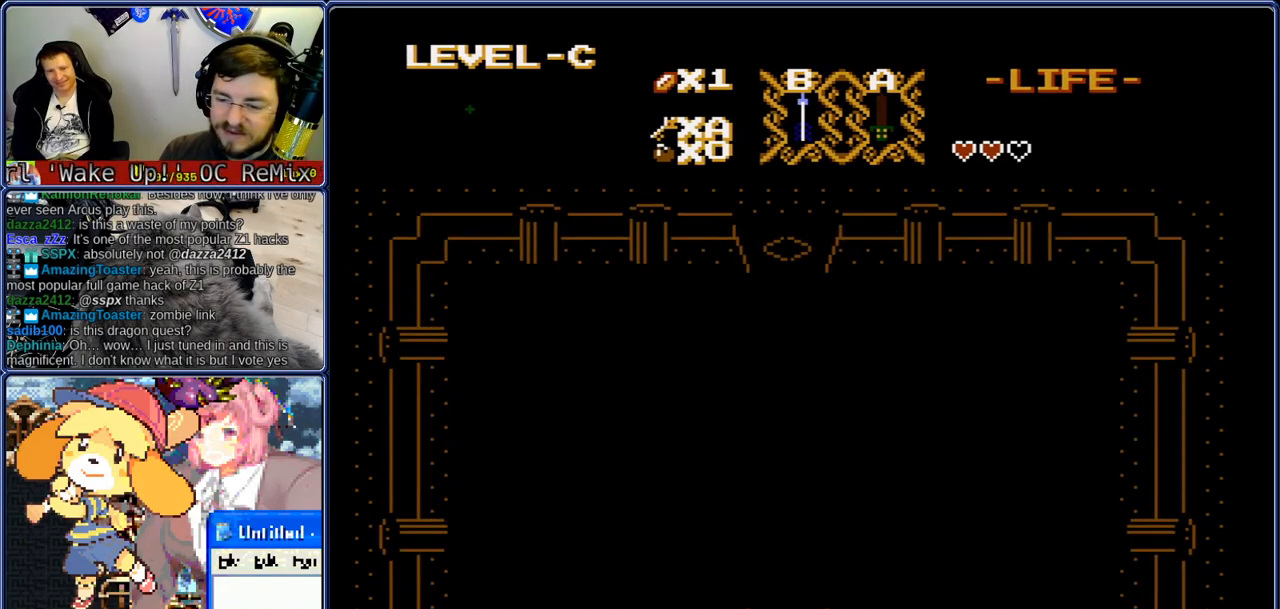
{"buttons": ["DPAD_RIGHT"], "events": [[100, "DPAD_RIGHT", "down"], [133, "DPAD_UP", "up"]]}
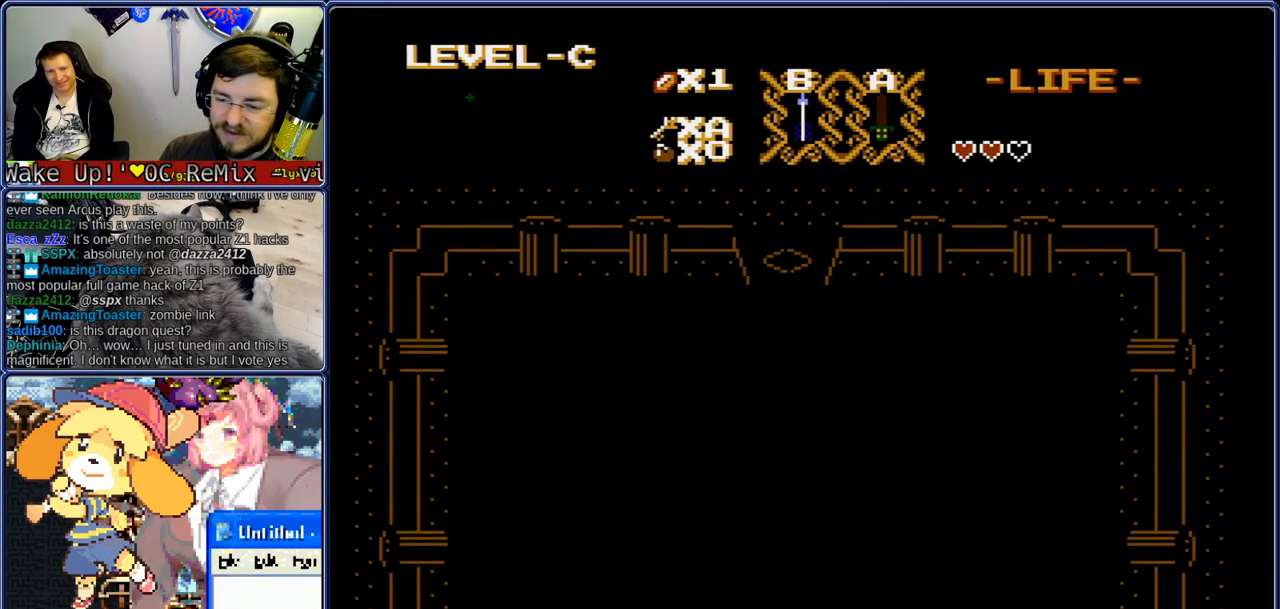
{"buttons": ["DPAD_RIGHT"], "events": []}
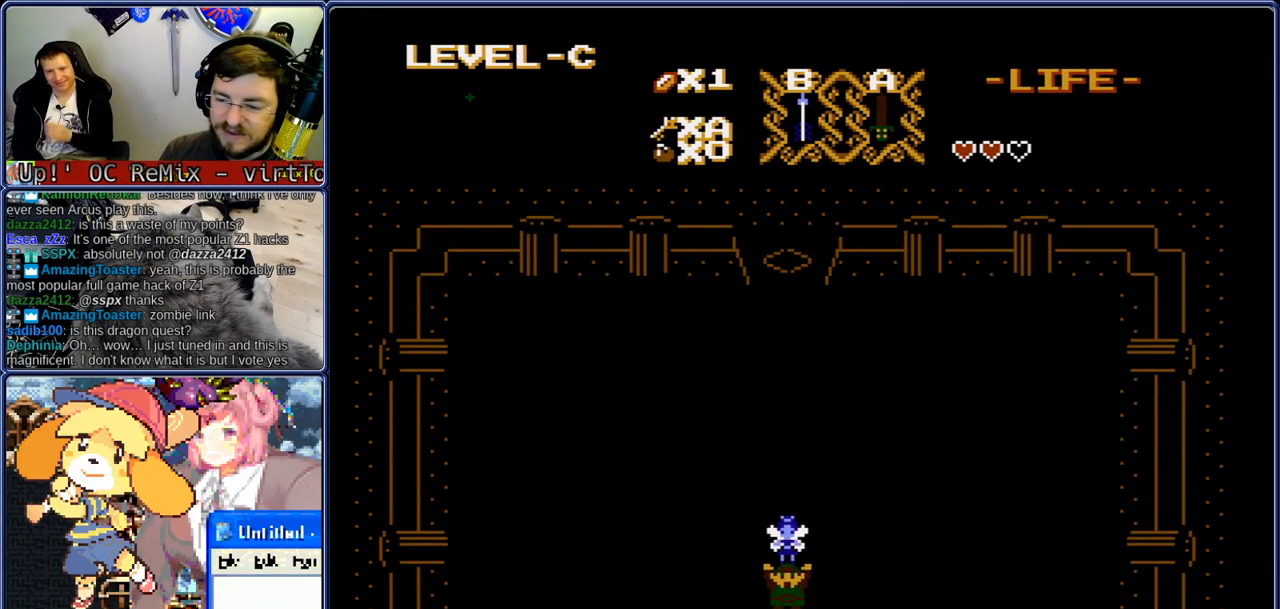
{"buttons": ["DPAD_RIGHT"], "events": []}
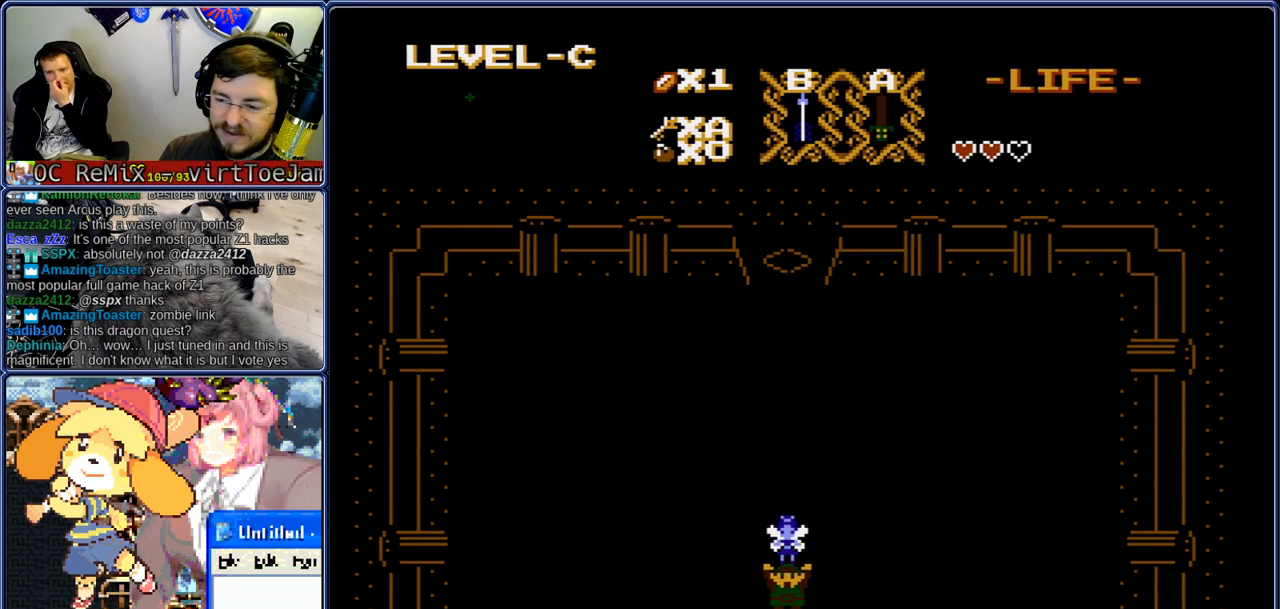
{"buttons": ["DPAD_RIGHT"], "events": []}
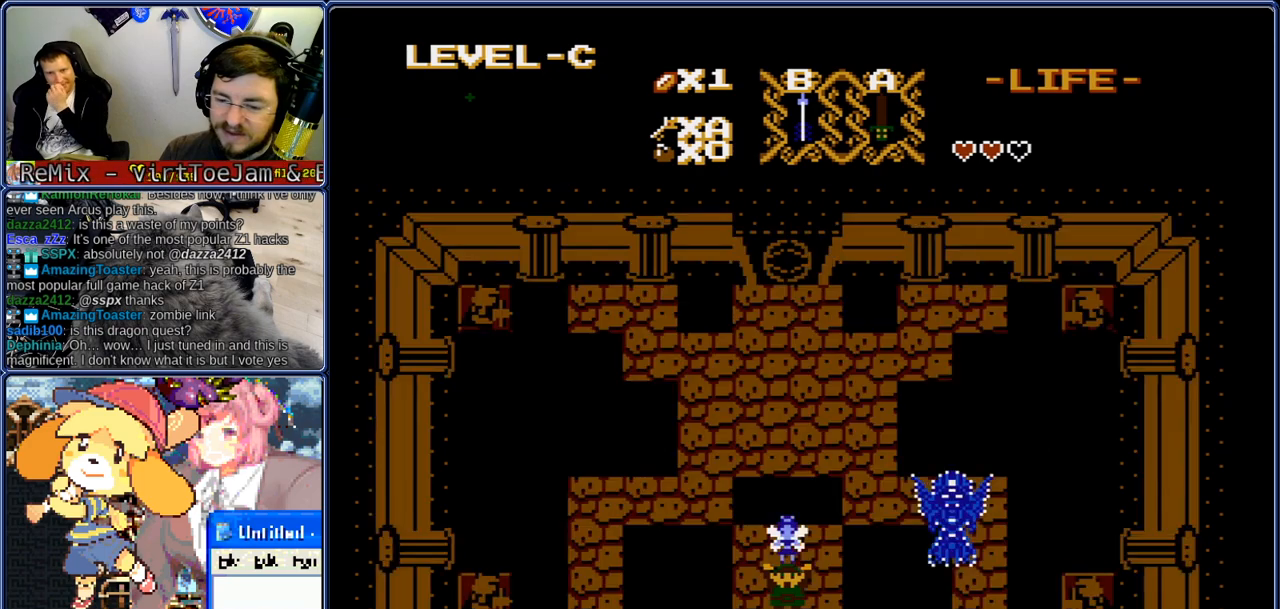
{"buttons": ["DPAD_RIGHT"], "events": []}
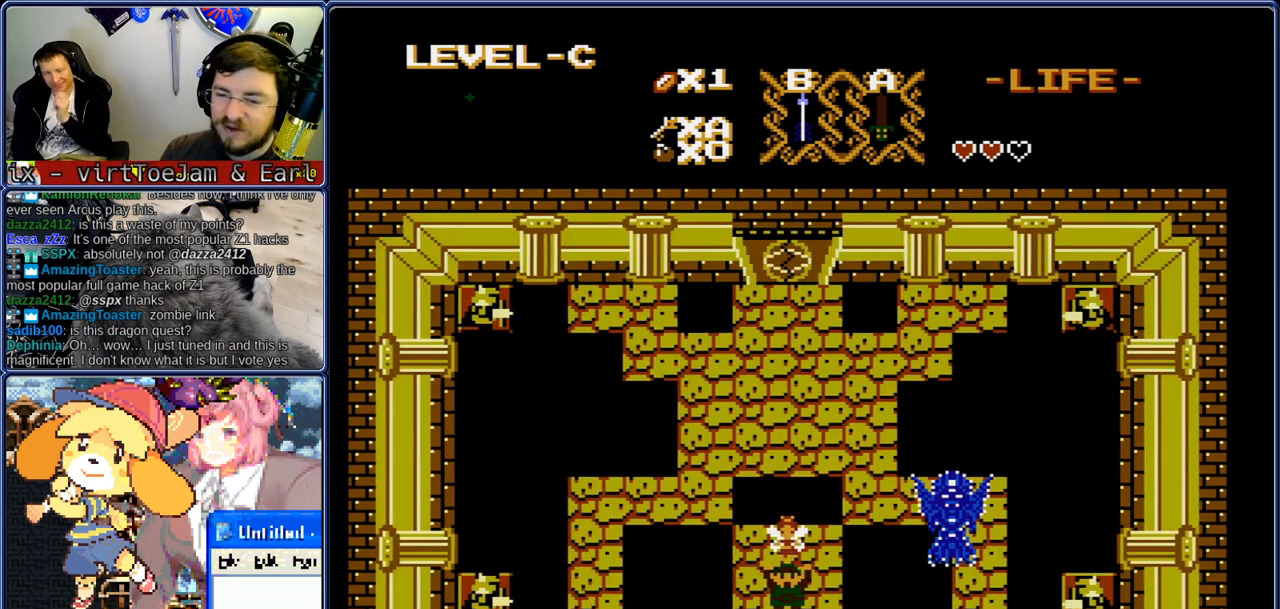
{"buttons": ["DPAD_RIGHT"], "events": []}
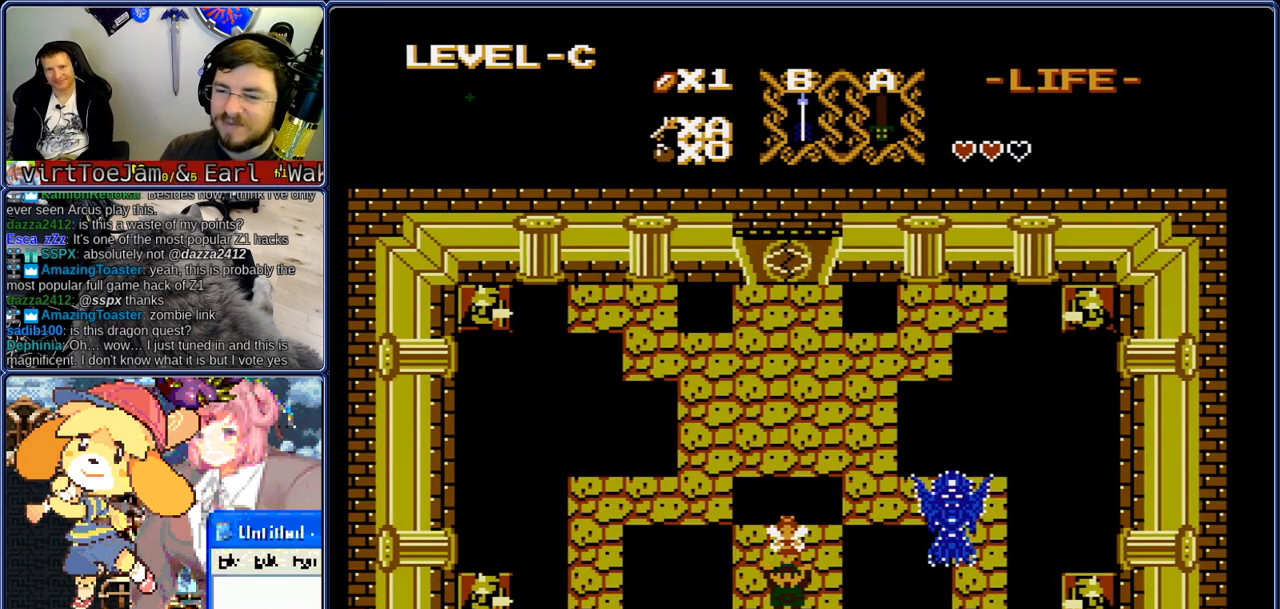
{"buttons": ["DPAD_RIGHT"], "events": []}
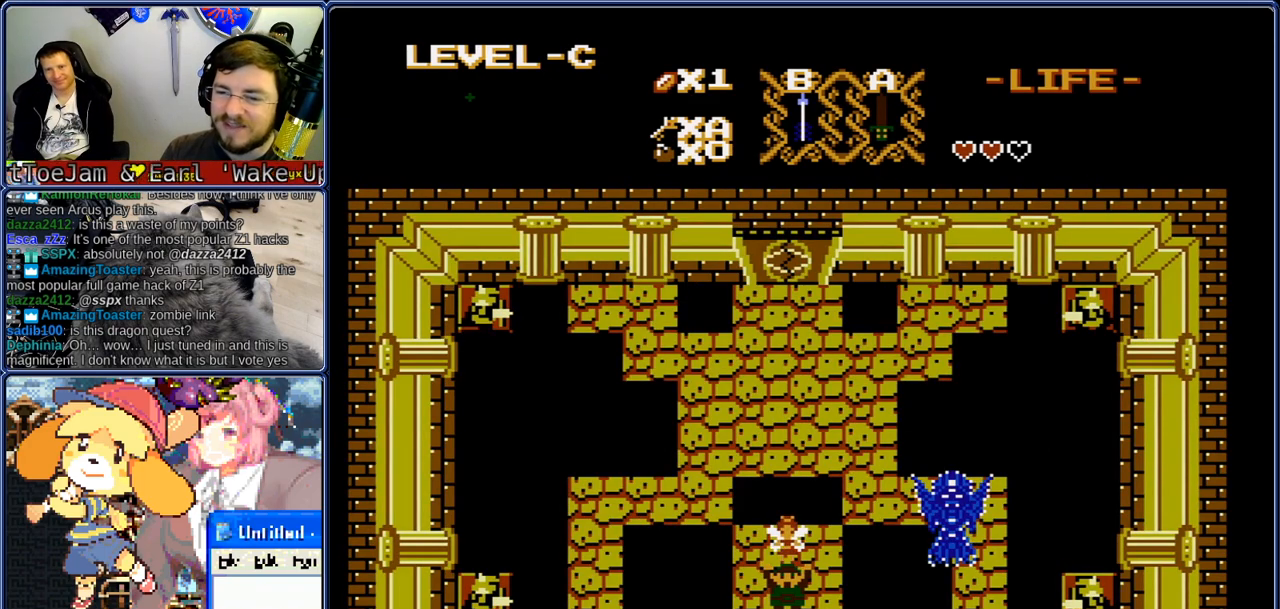
{"buttons": ["DPAD_RIGHT"], "events": []}
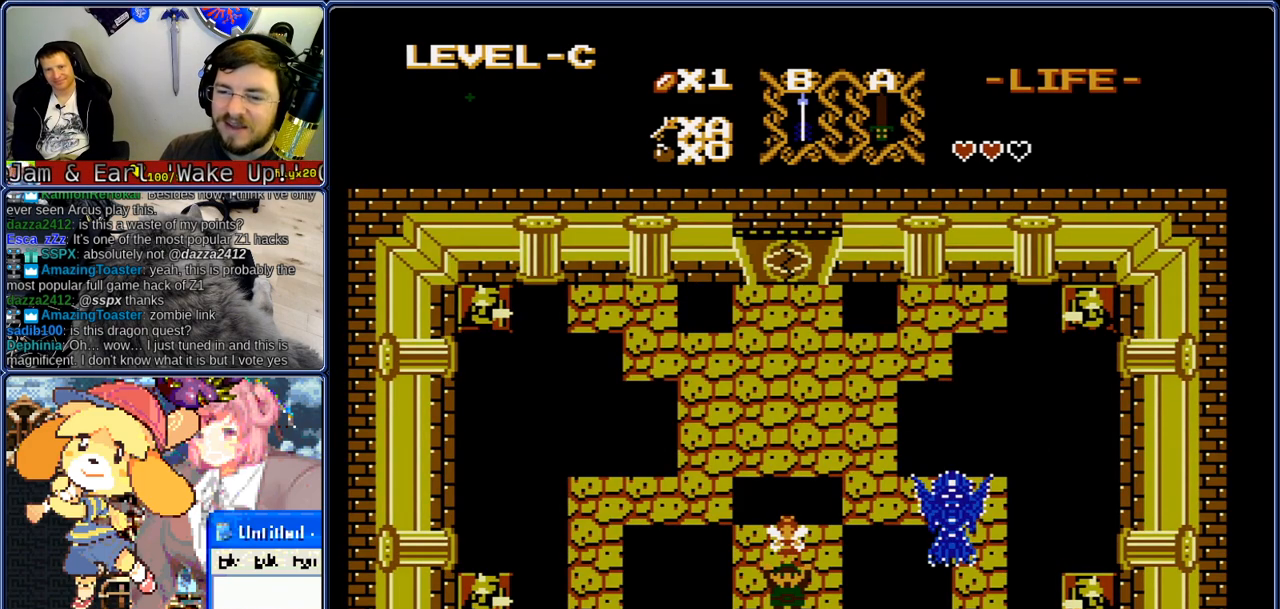
{"buttons": ["DPAD_RIGHT"], "events": []}
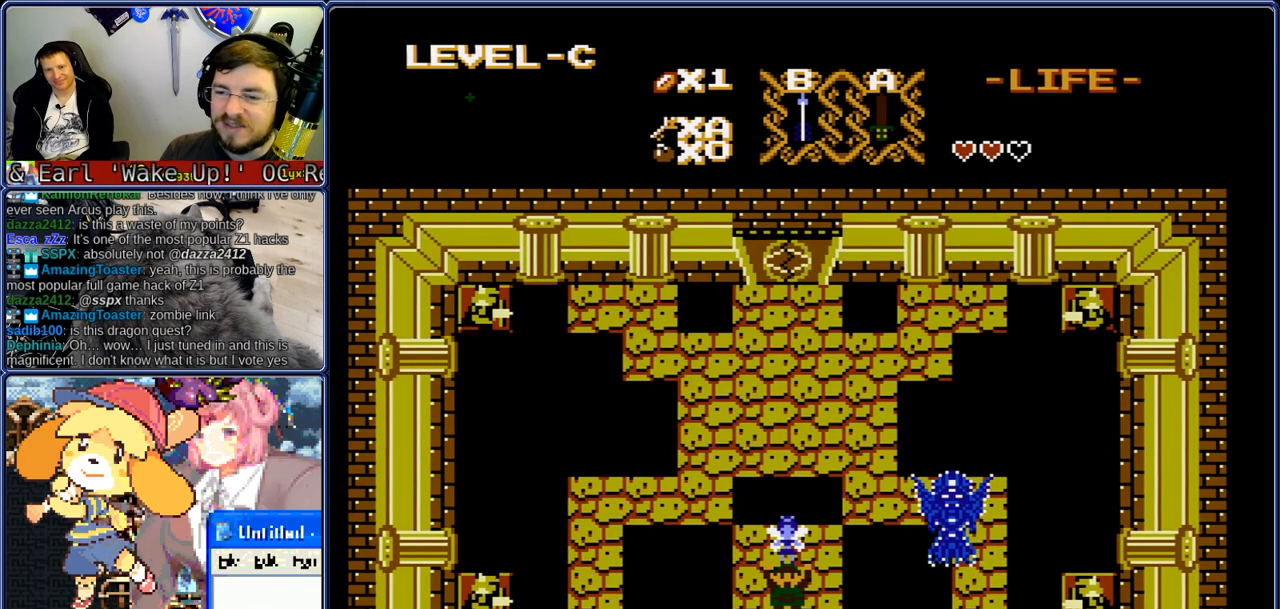
{"buttons": ["DPAD_RIGHT"], "events": []}
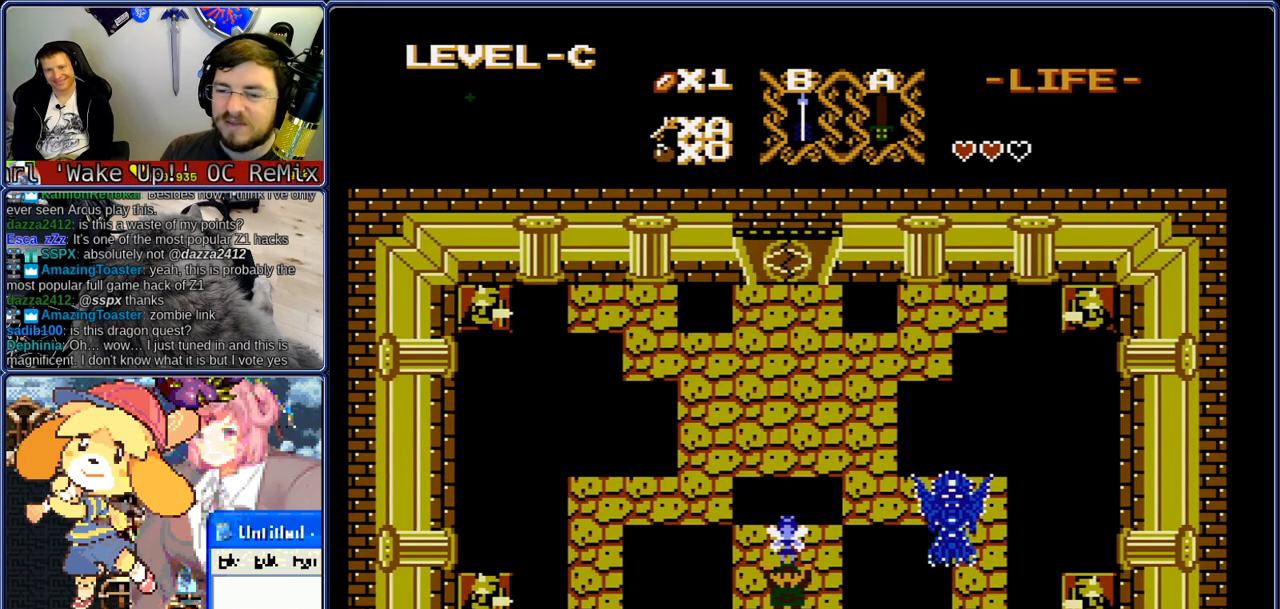
{"buttons": ["DPAD_RIGHT"], "events": []}
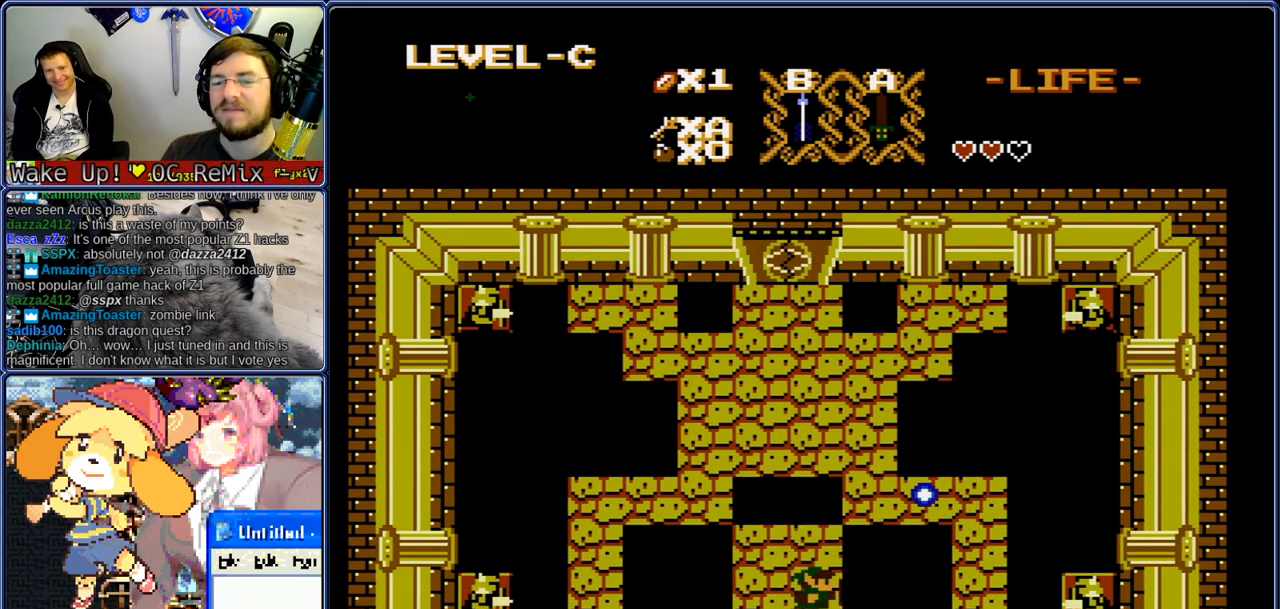
{"buttons": ["DPAD_LEFT"], "events": [[367, "A", "down"], [367, "DPAD_RIGHT", "up"], [400, "A", "up"], [450, "DPAD_LEFT", "down"]]}
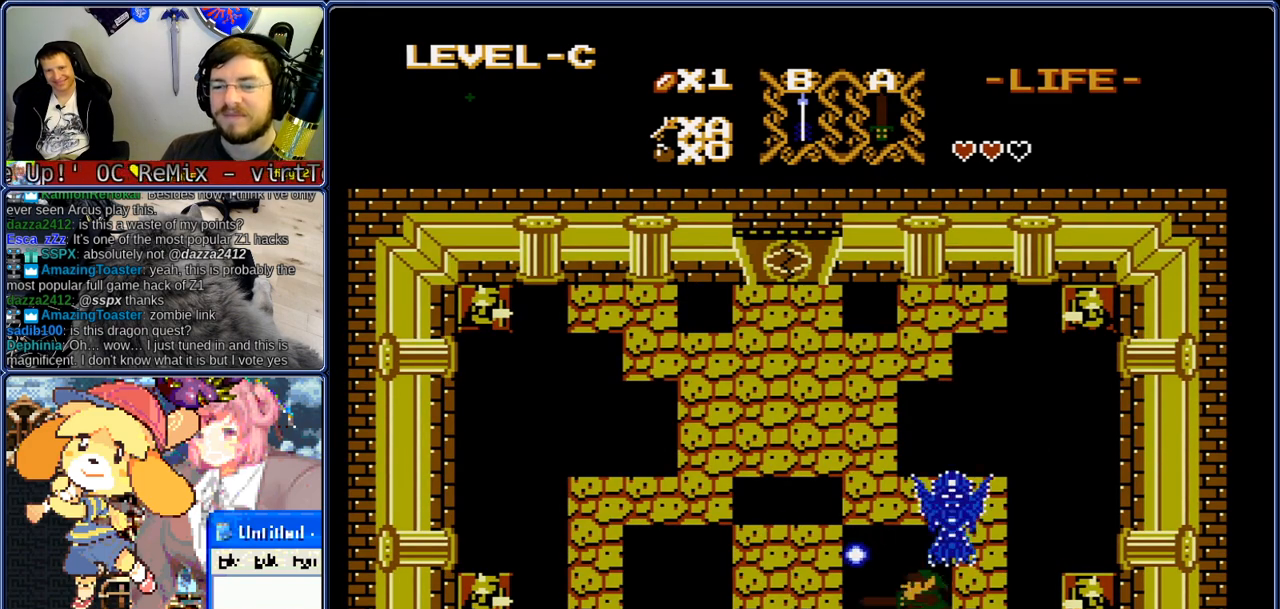
{"buttons": ["DPAD_LEFT"], "events": []}
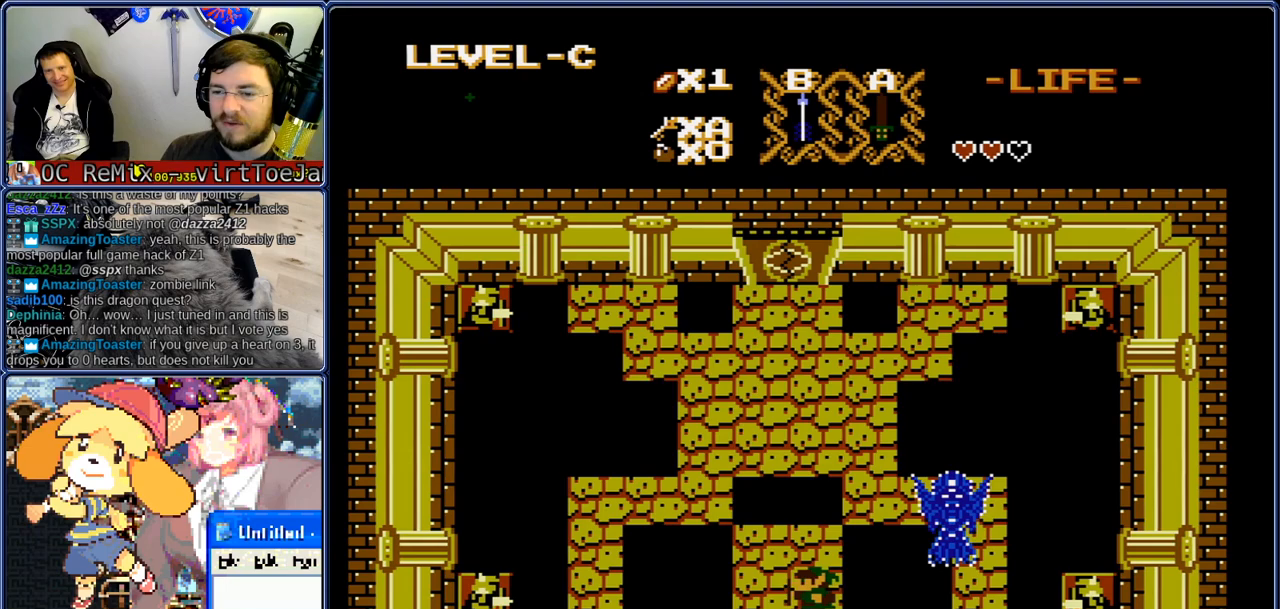
{"buttons": ["DPAD_LEFT"], "events": []}
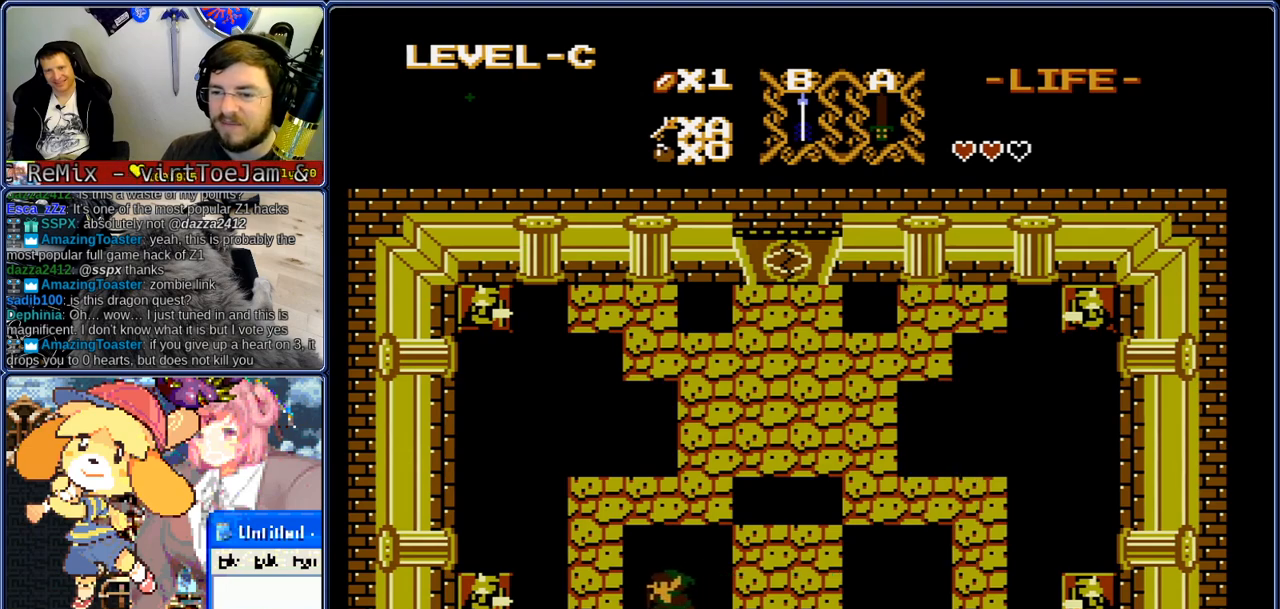
{"buttons": ["DPAD_UP"], "events": [[167, "A", "down"], [200, "A", "up"], [200, "DPAD_LEFT", "up"], [417, "DPAD_RIGHT", "down"], [417, "DPAD_UP", "down"], [467, "DPAD_RIGHT", "up"]]}
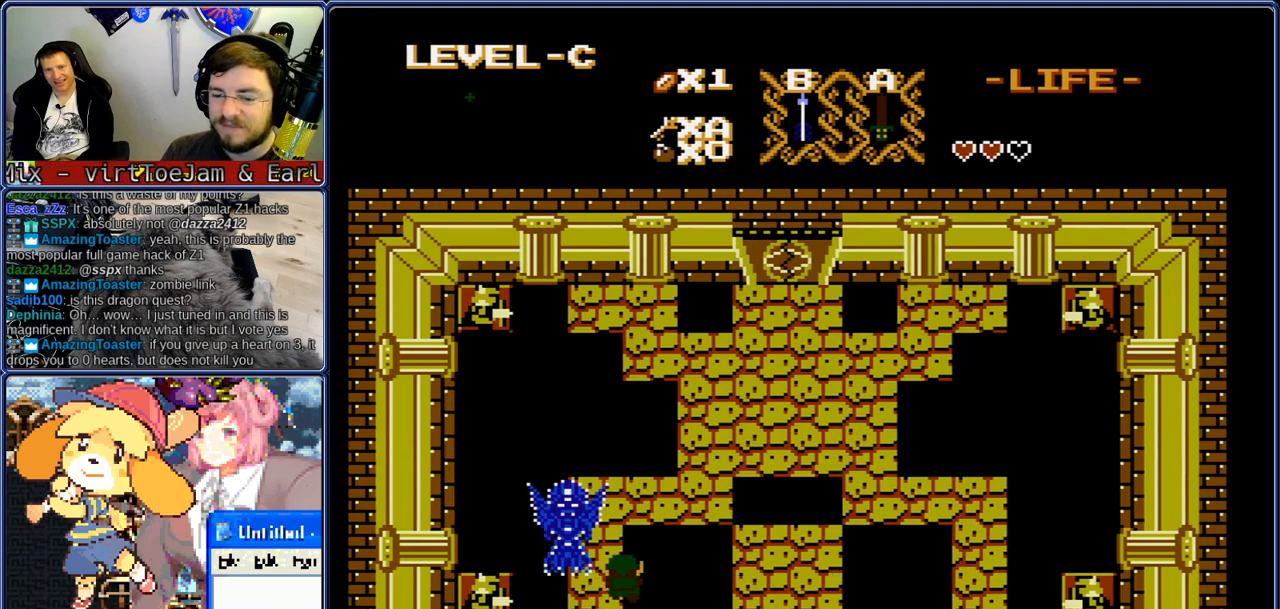
{"buttons": ["DPAD_LEFT"], "events": [[300, "DPAD_LEFT", "down"], [333, "DPAD_UP", "up"]]}
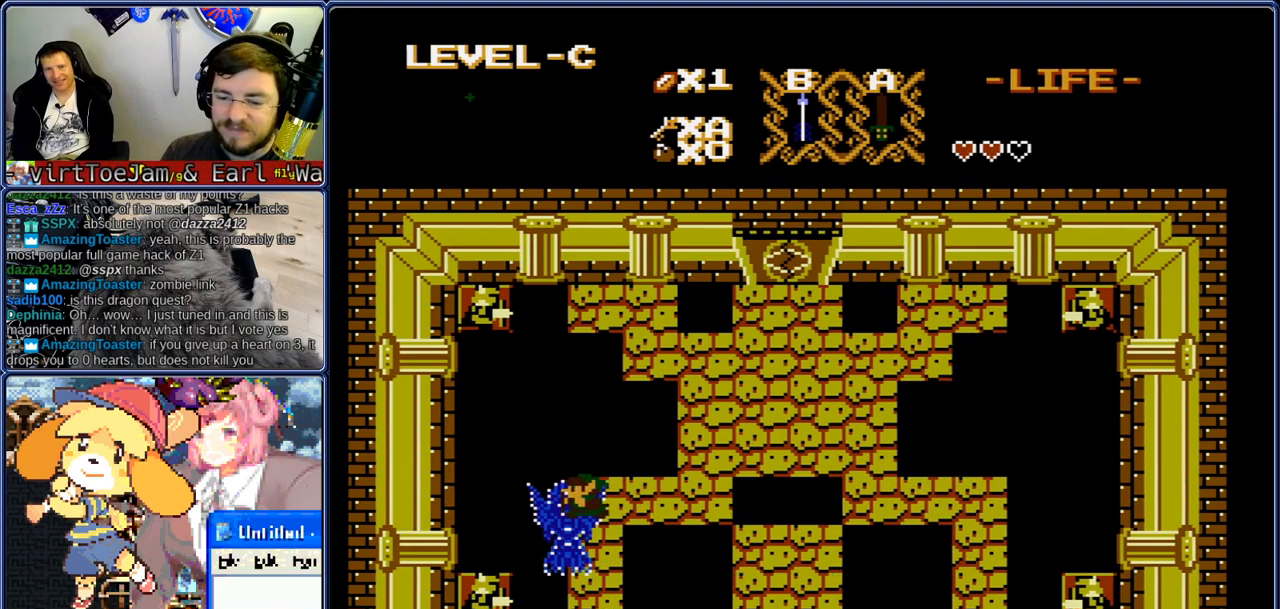
{"buttons": ["DPAD_DOWN"], "events": [[83, "DPAD_DOWN", "down"], [133, "A", "down"], [133, "DPAD_LEFT", "up"], [167, "A", "up"], [167, "DPAD_DOWN", "up"], [350, "DPAD_LEFT", "down"], [433, "DPAD_DOWN", "down"], [467, "DPAD_LEFT", "up"]]}
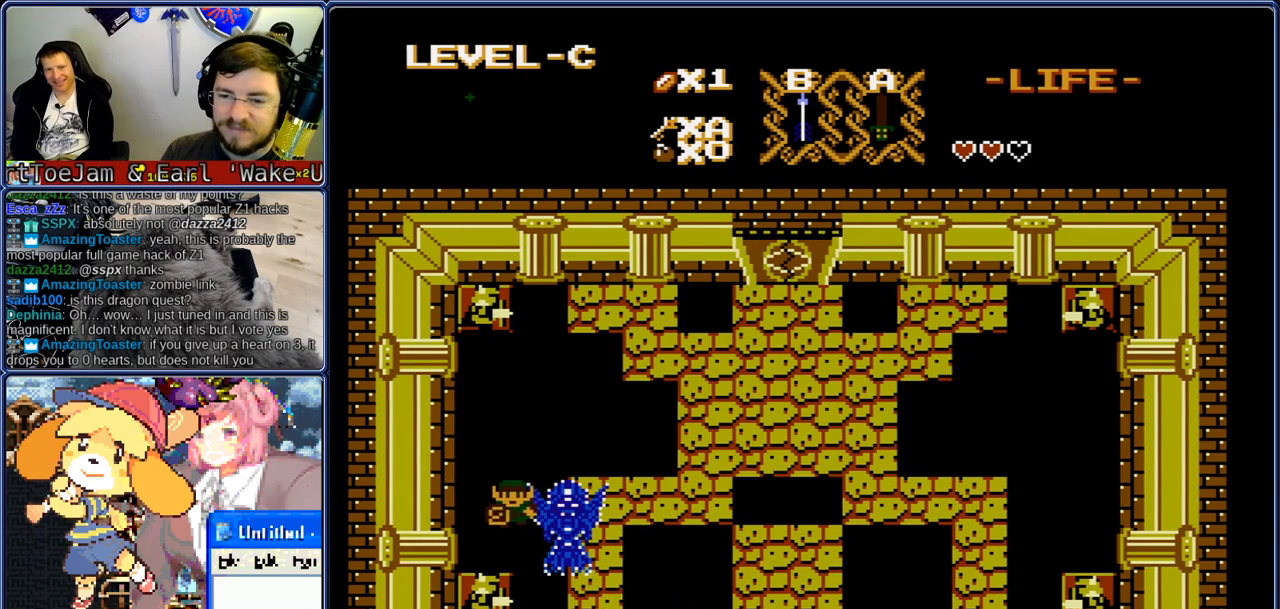
{"buttons": ["DPAD_RIGHT"], "events": [[50, "DPAD_RIGHT", "down"], [133, "DPAD_RIGHT", "up"], [217, "DPAD_RIGHT", "down"], [267, "DPAD_DOWN", "up"]]}
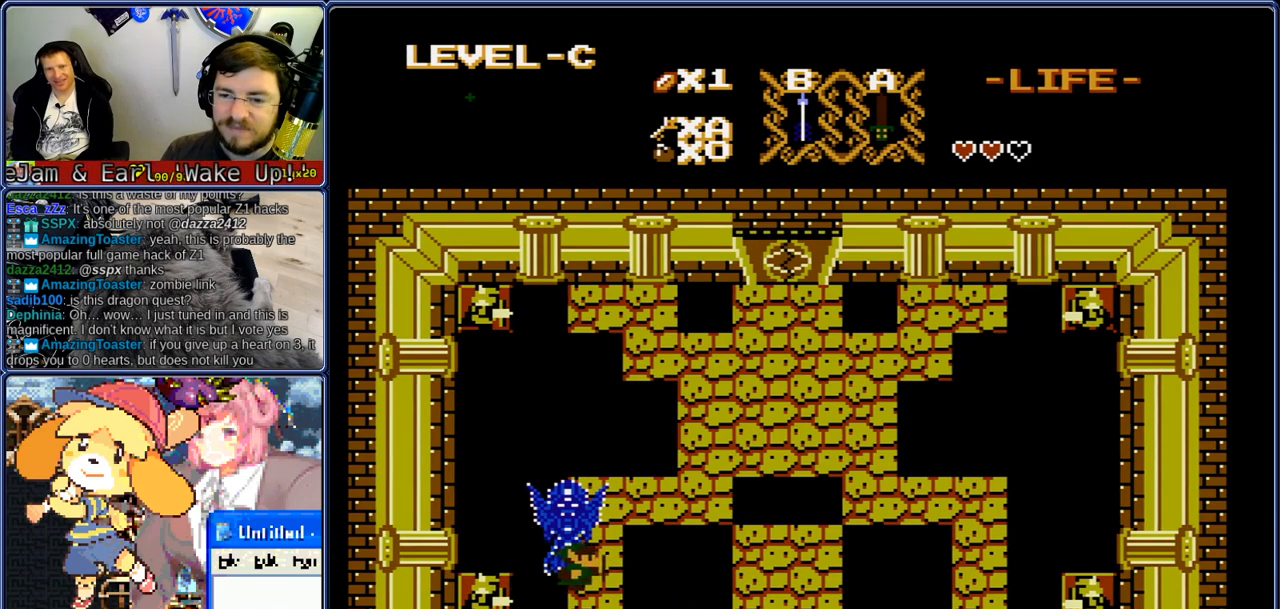
{"buttons": ["DPAD_RIGHT"], "events": [[67, "DPAD_RIGHT", "up"], [183, "A", "down"], [183, "DPAD_LEFT", "down"], [183, "DPAD_RIGHT", "down"], [233, "A", "up"], [233, "DPAD_LEFT", "up"], [233, "DPAD_RIGHT", "up"], [433, "DPAD_RIGHT", "down"]]}
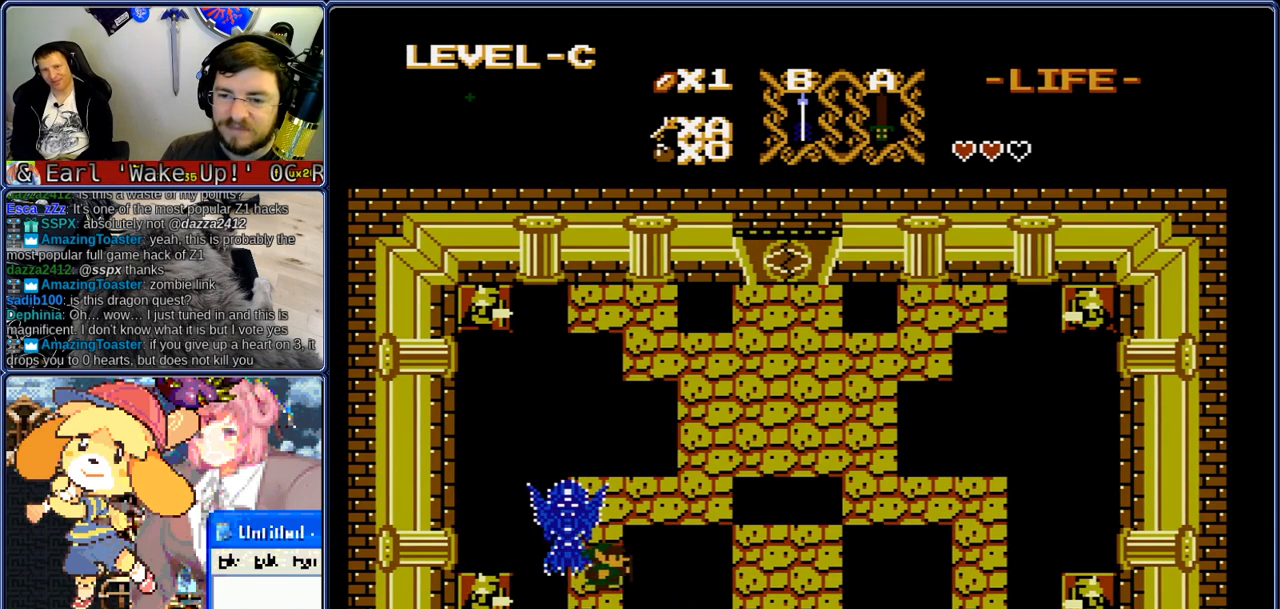
{"buttons": [], "events": [[100, "DPAD_UP", "down"], [150, "DPAD_RIGHT", "up"], [267, "DPAD_LEFT", "down"], [317, "DPAD_UP", "up"], [450, "DPAD_LEFT", "up"]]}
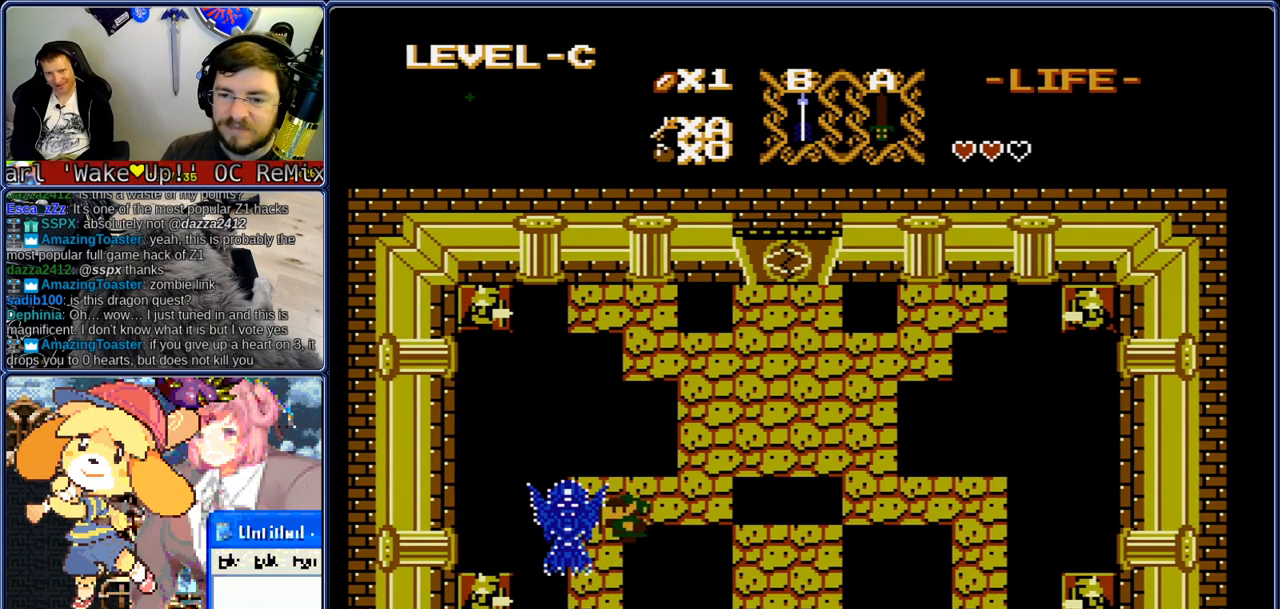
{"buttons": [], "events": [[283, "A", "down"], [317, "A", "up"], [317, "DPAD_LEFT", "down"], [317, "DPAD_RIGHT", "down"], [317, "DPAD_UP", "down"], [400, "DPAD_RIGHT", "up"], [450, "DPAD_LEFT", "up"], [450, "DPAD_UP", "up"]]}
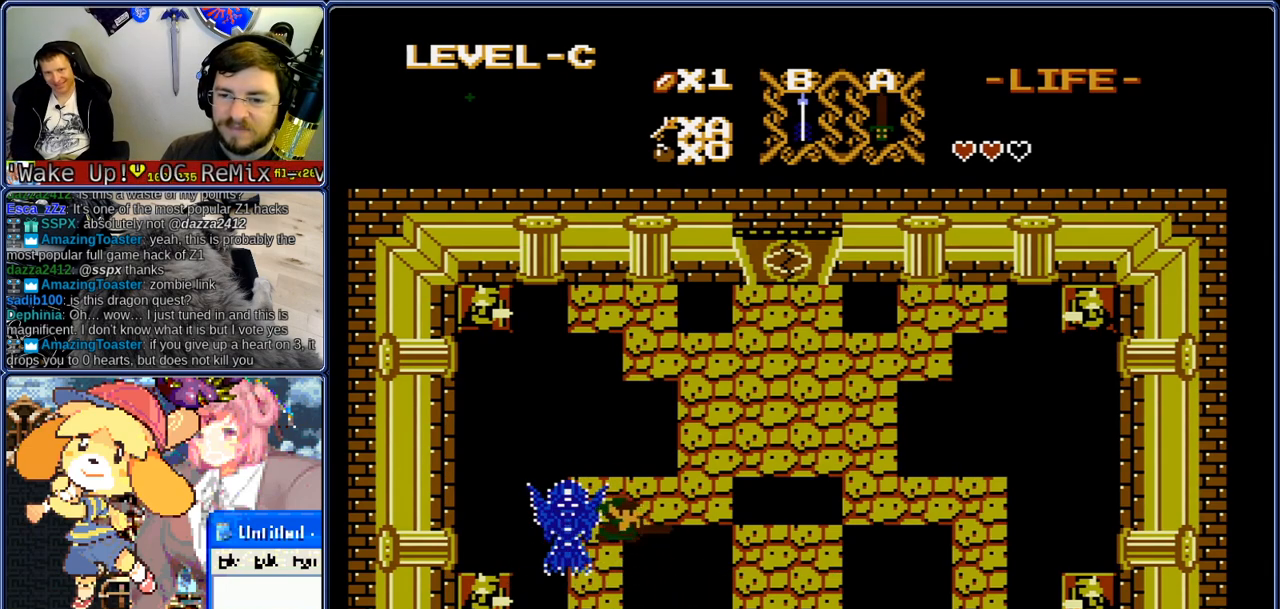
{"buttons": ["DPAD_DOWN", "DPAD_LEFT"]}
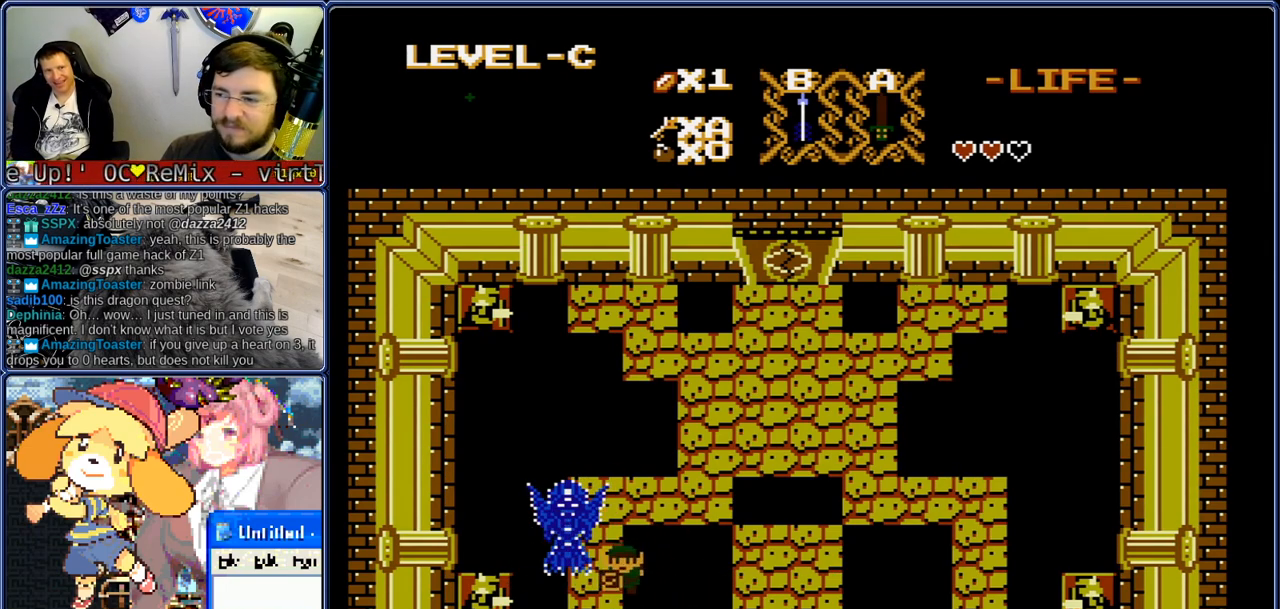
{"buttons": ["DPAD_UP"], "events": [[33, "DPAD_DOWN", "up"], [167, "DPAD_DOWN", "down"], [200, "DPAD_LEFT", "up"], [283, "A", "down"], [367, "A", "up"], [367, "DPAD_DOWN", "up"], [500, "DPAD_UP", "down"]]}